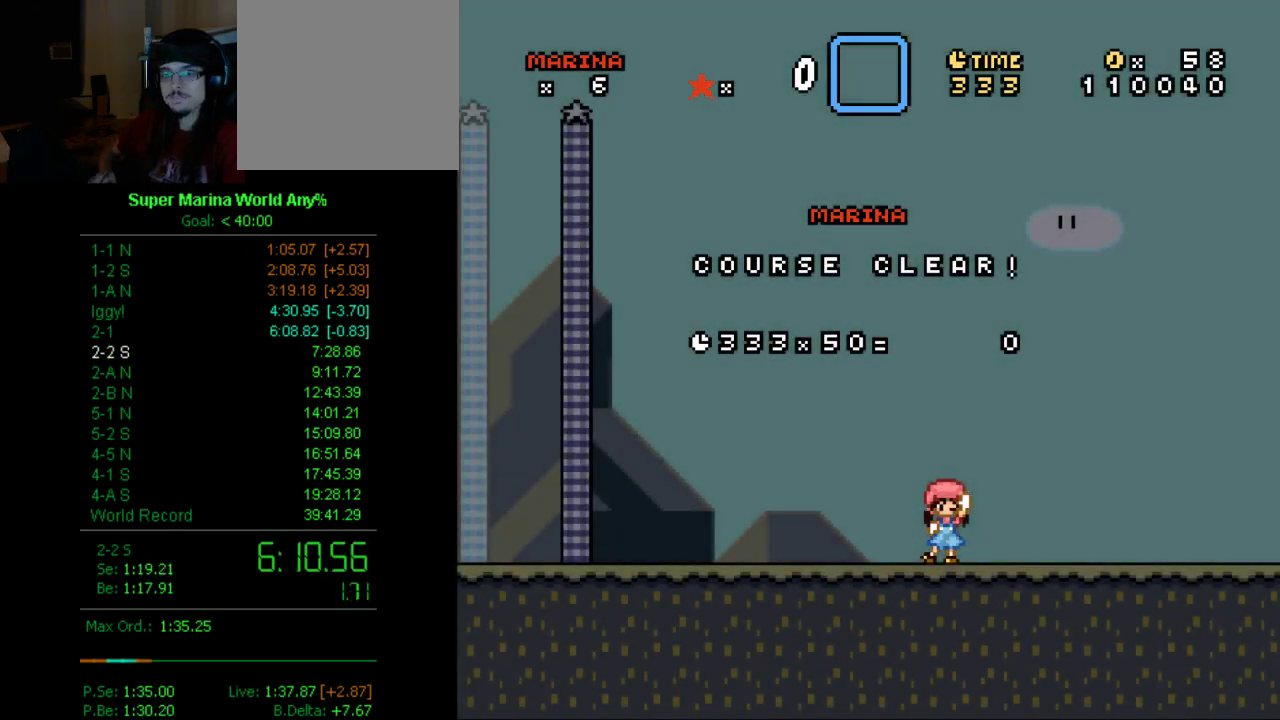
Gameplay with a controller (Xbox layout); each line is a JSON object with the inputs held at the frame after it. "events" lists button and stick changes between this image and that frame as [ms after this image, input, new state], when the widget could be followed in between. Not read: L2 L3 R2 R3 Y.
{"buttons": [], "left_stick": "center", "right_stick": "center", "events": [[363, "B", "down"], [501, "B", "up"]]}
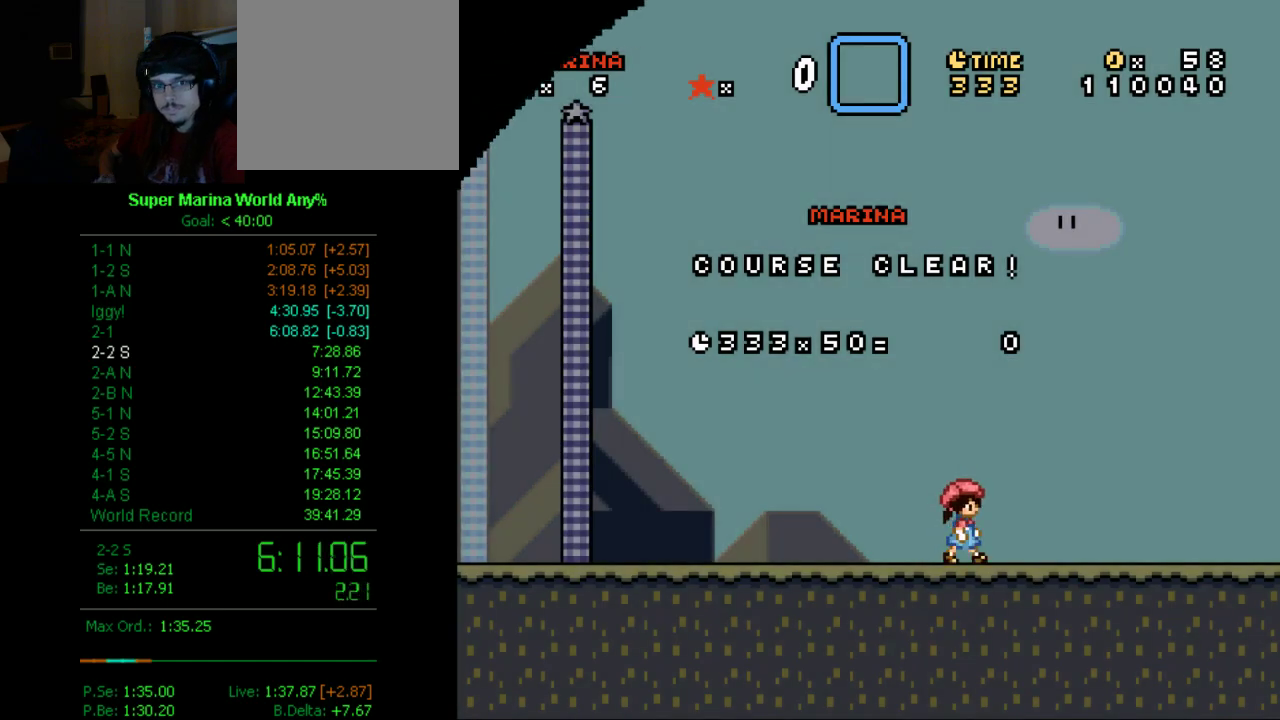
{"buttons": [], "left_stick": "center", "right_stick": "center", "events": [[190, "A", "down"], [311, "B", "down"], [432, "A", "up"], [501, "B", "up"]]}
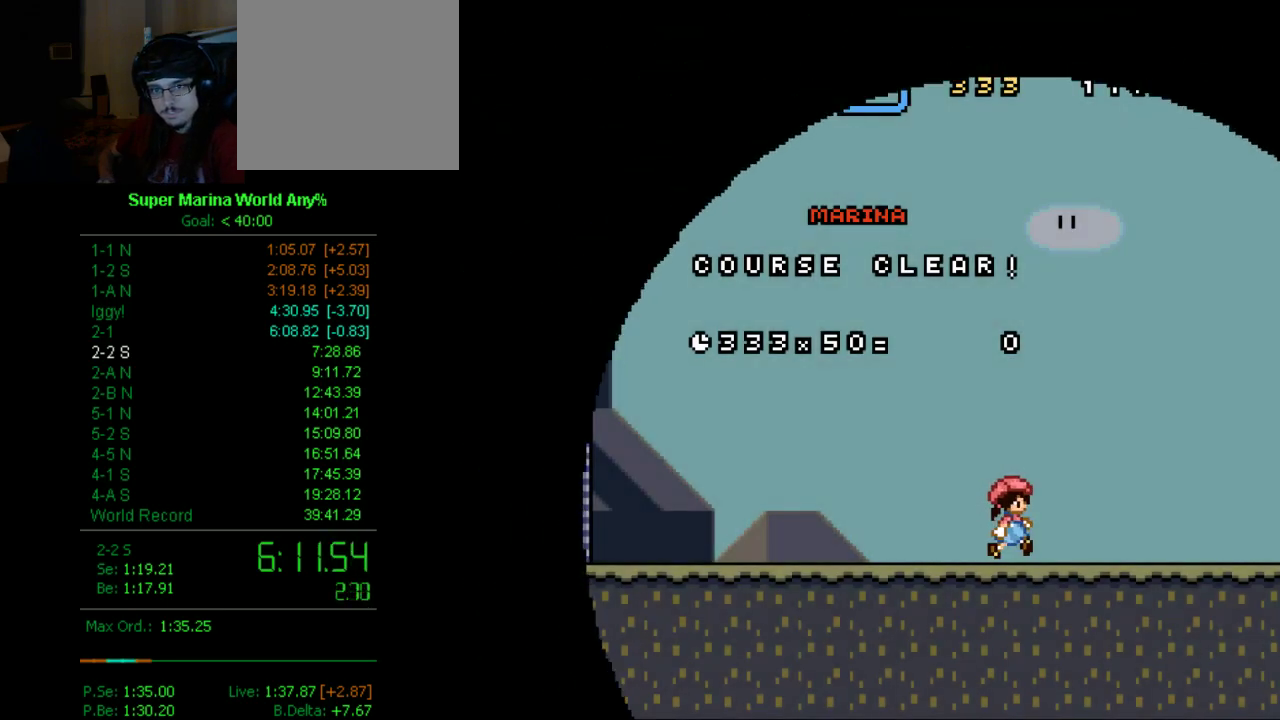
{"buttons": ["A", "X"], "left_stick": "center", "right_stick": "center", "events": [[431, "X", "down"], [501, "A", "down"]]}
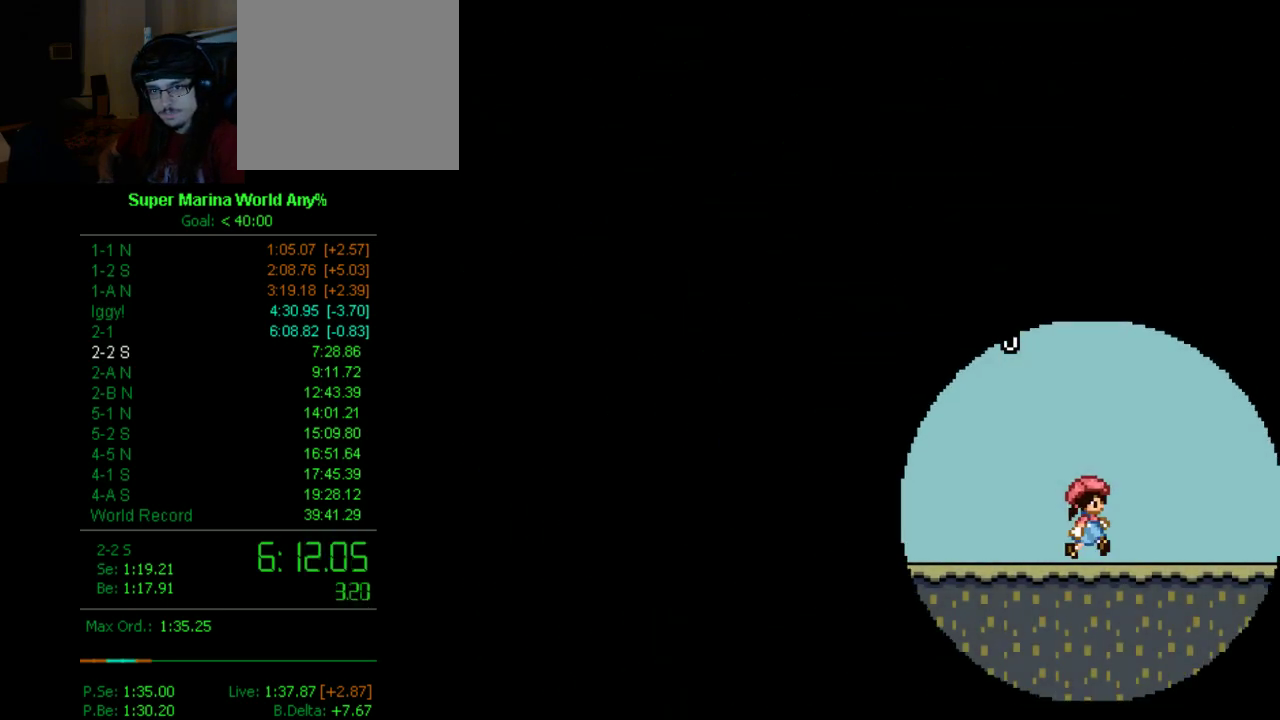
{"buttons": [], "left_stick": "center", "right_stick": "center", "events": [[51, "X", "up"], [103, "B", "down"], [172, "A", "up"], [311, "B", "up"]]}
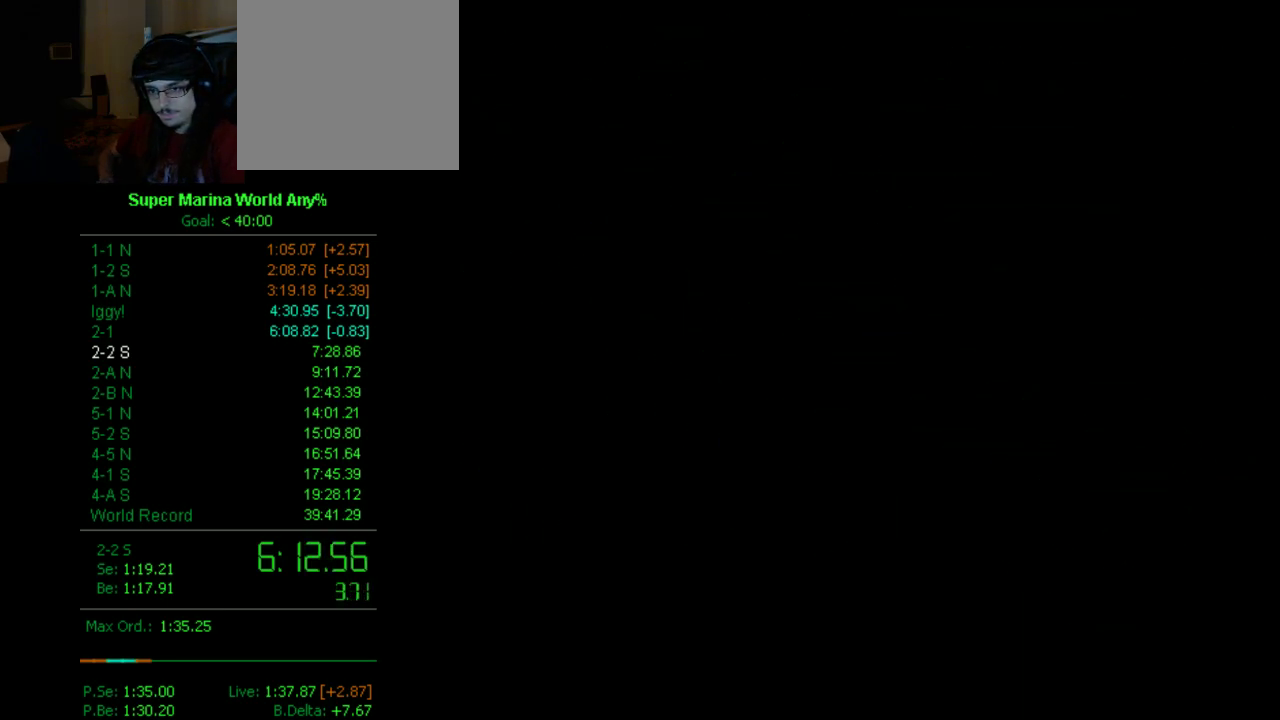
{"buttons": ["A"], "left_stick": "center", "right_stick": "center", "events": [[431, "B", "down"], [483, "A", "down"], [483, "B", "up"]]}
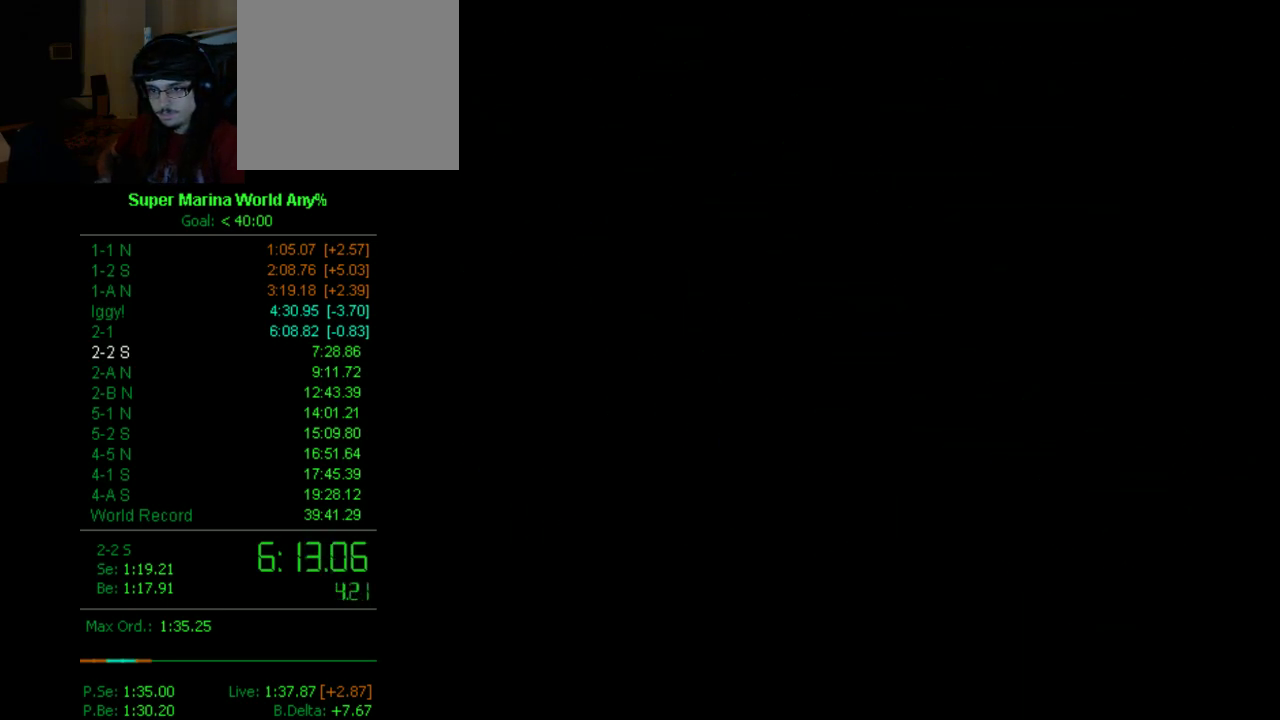
{"buttons": [], "left_stick": "center", "right_stick": "center", "events": [[52, "X", "down"], [104, "A", "up"], [104, "X", "up"], [242, "B", "down"], [311, "A", "down"], [311, "B", "up"], [380, "X", "down"], [432, "A", "up"], [432, "X", "up"]]}
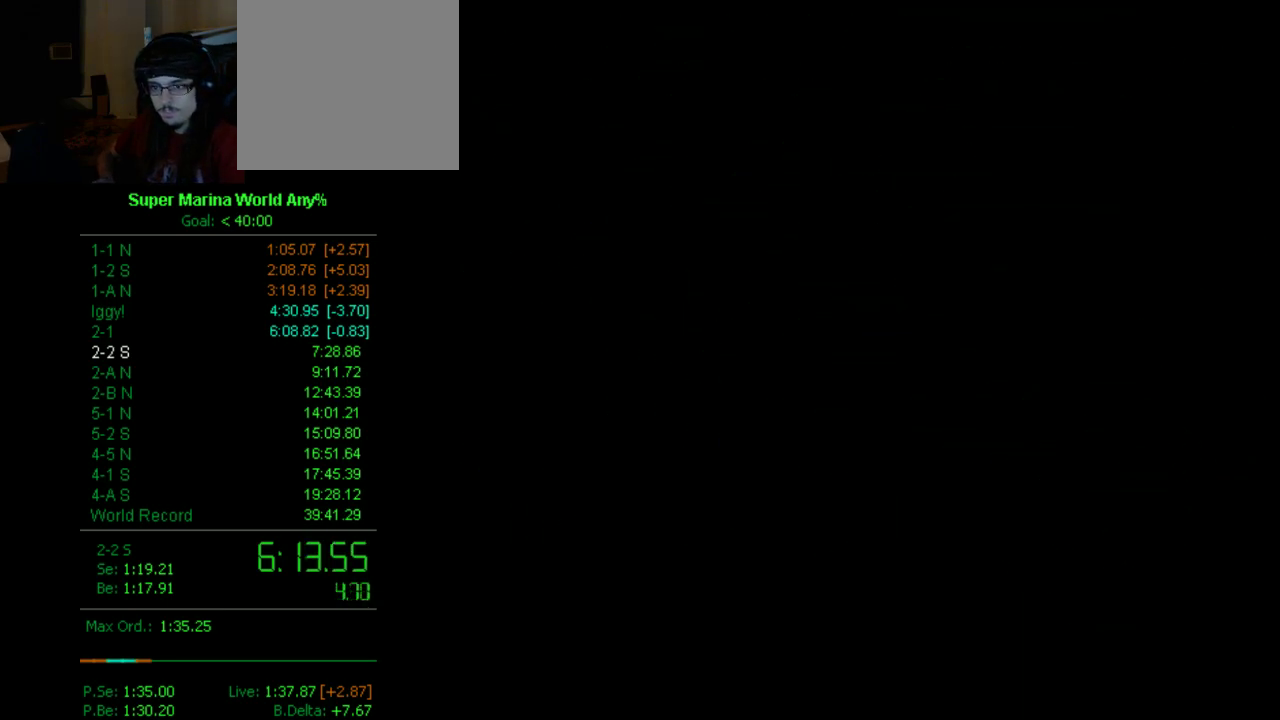
{"buttons": ["B"], "left_stick": "center", "right_stick": "center", "events": [[52, "B", "down"], [121, "B", "up"], [484, "B", "down"]]}
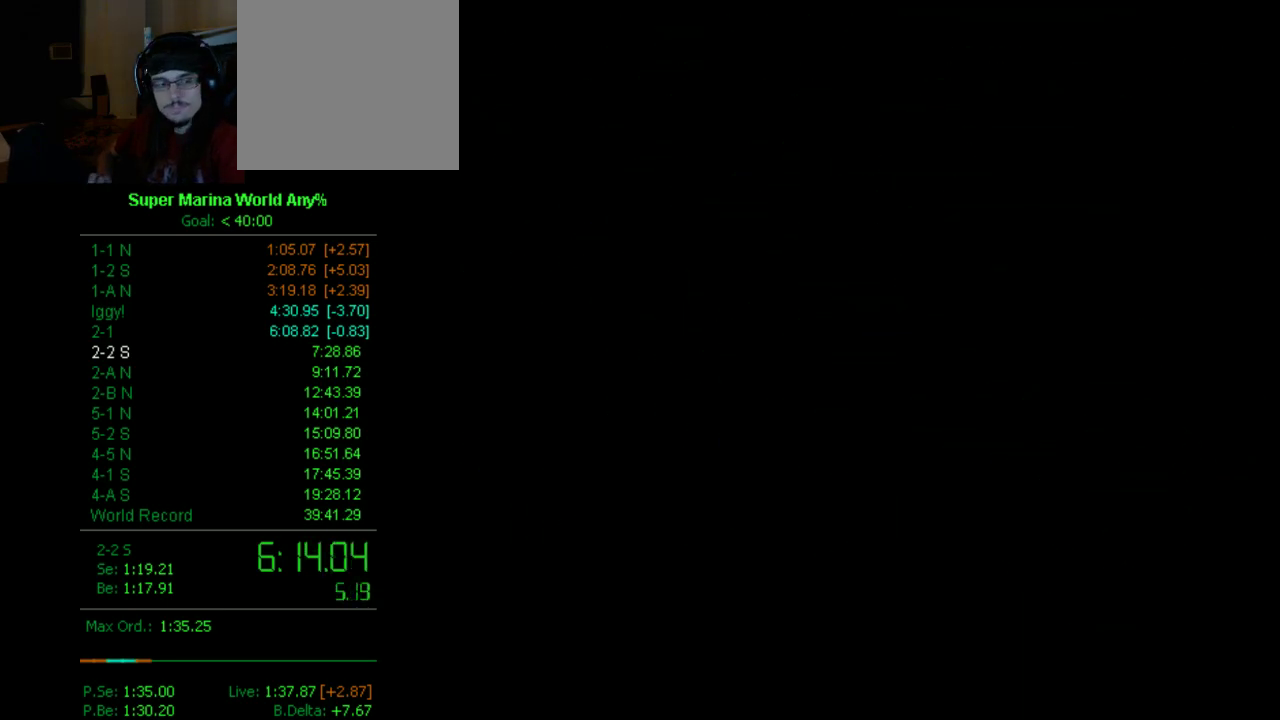
{"buttons": ["A"], "left_stick": "center", "right_stick": "center", "events": [[121, "A", "down"], [121, "B", "up"], [242, "A", "up"], [242, "B", "down"], [311, "A", "down"], [311, "B", "up"], [432, "A", "up"], [432, "B", "down"], [501, "A", "down"], [501, "B", "up"]]}
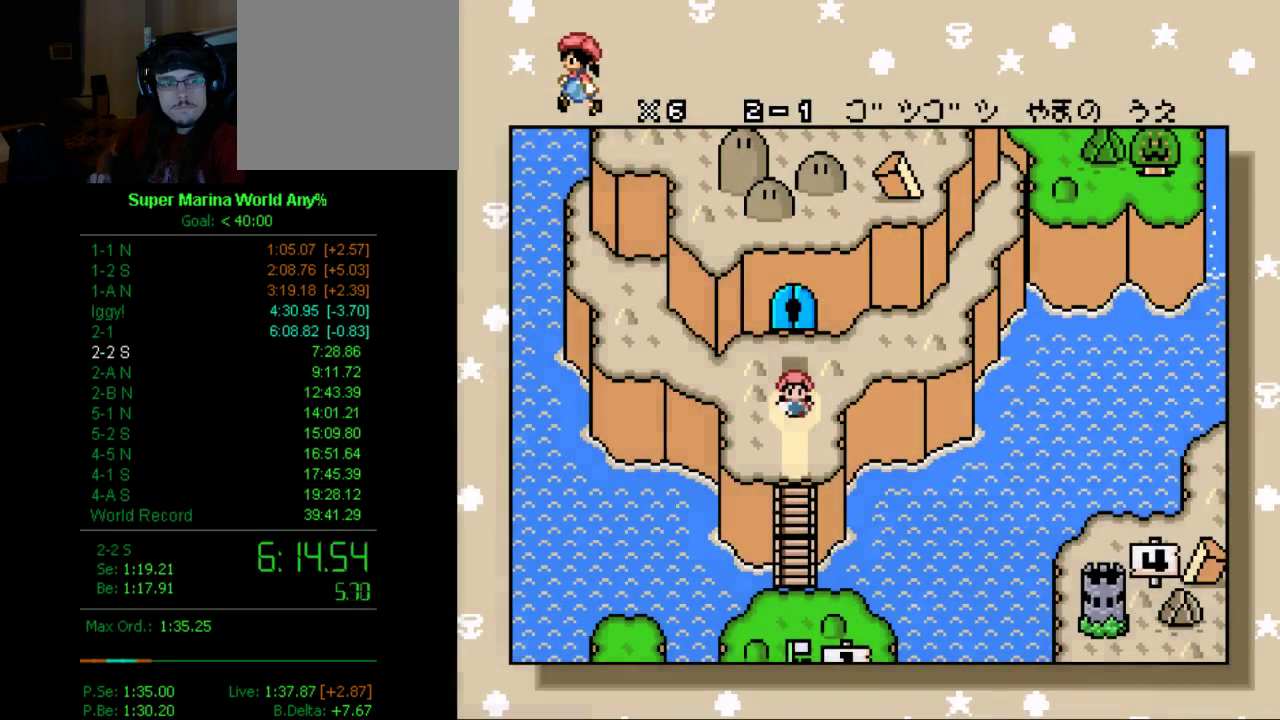
{"buttons": [], "left_stick": "center", "right_stick": "center", "events": [[52, "B", "down"], [121, "A", "up"], [190, "A", "down"], [190, "B", "up"], [242, "B", "down"], [311, "A", "up"], [363, "A", "down"], [363, "B", "up"], [501, "A", "up"]]}
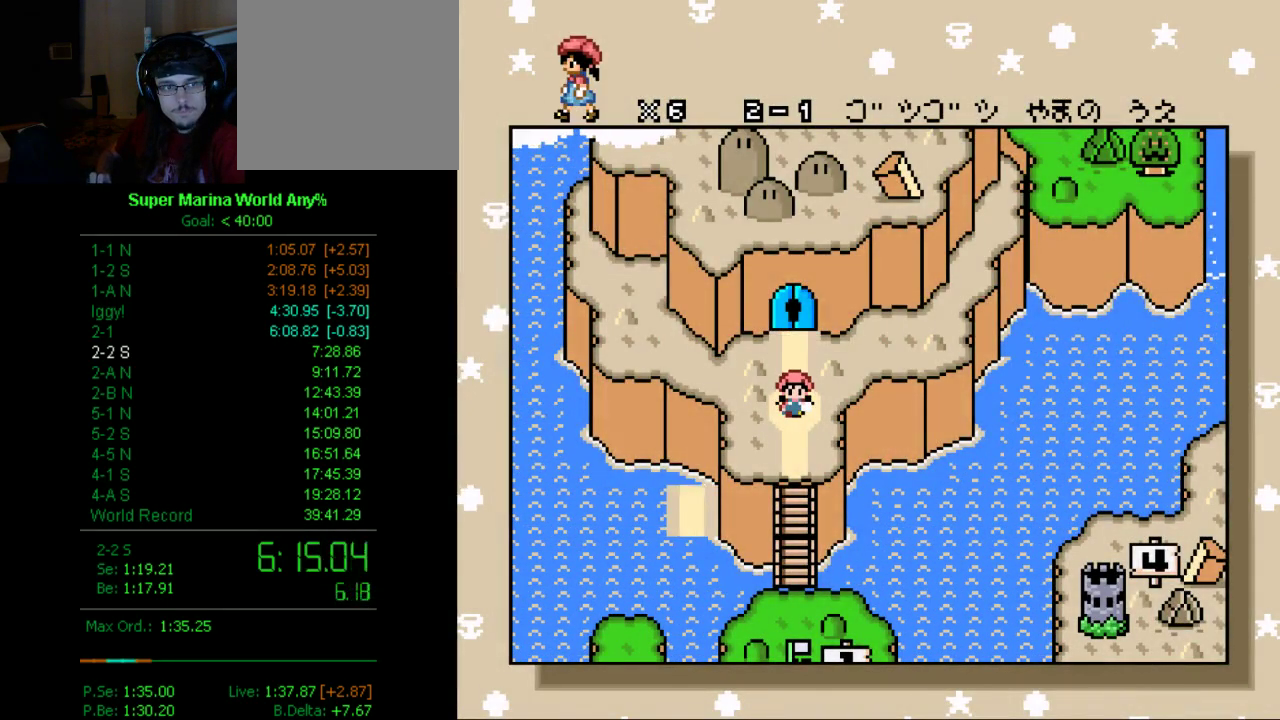
{"buttons": ["B"], "left_stick": "center", "right_stick": "center", "events": [[52, "A", "down"], [121, "A", "up"], [121, "B", "down"], [242, "A", "down"], [242, "B", "up"], [328, "A", "up"], [328, "B", "down"], [449, "A", "down"], [449, "B", "up"], [501, "A", "up"], [501, "B", "down"]]}
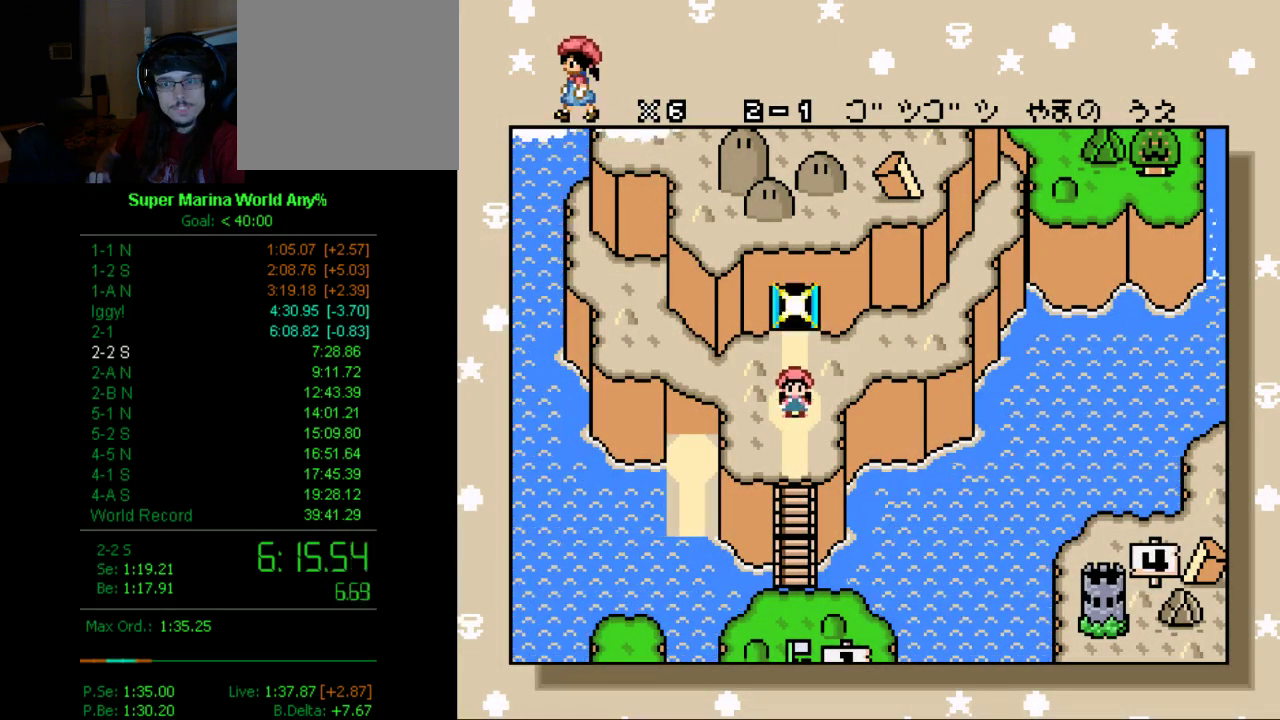
{"buttons": ["A"], "left_stick": "center", "right_stick": "center", "events": [[69, "B", "up"], [138, "A", "down"], [190, "A", "up"], [190, "B", "down"], [242, "A", "down"], [242, "B", "up"], [380, "B", "down"], [432, "B", "up"]]}
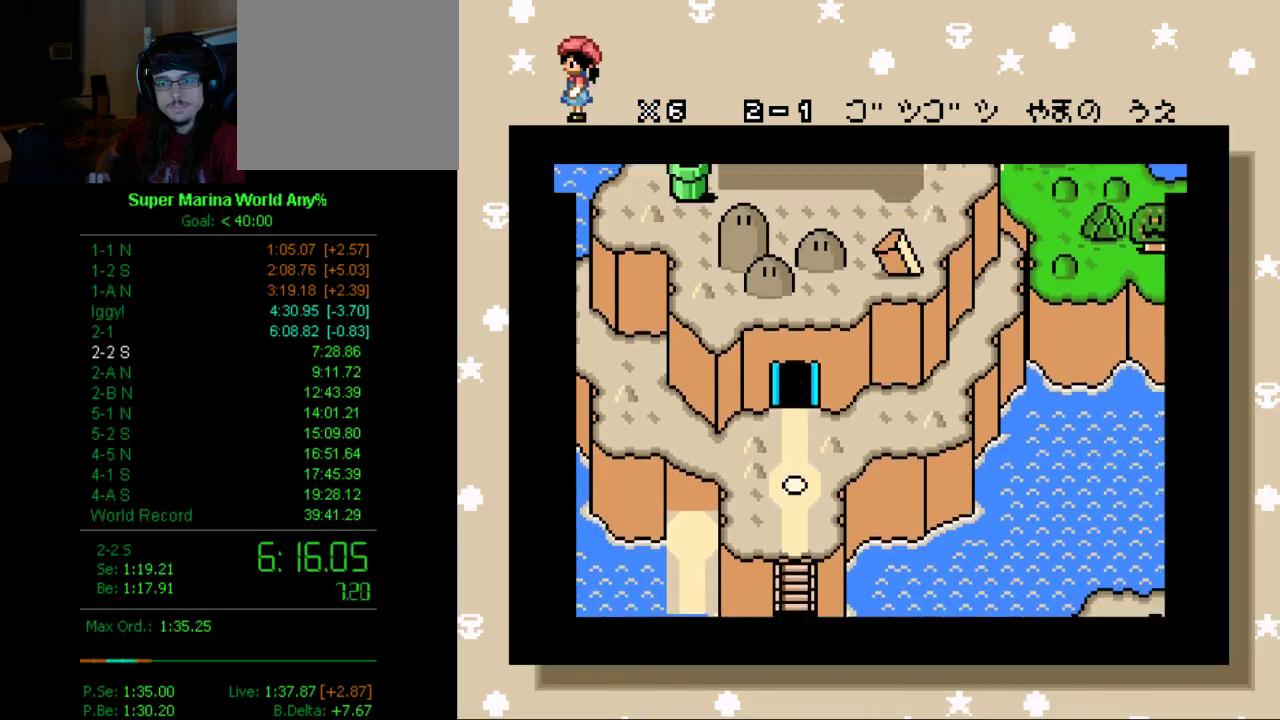
{"buttons": ["A"], "left_stick": "center", "right_stick": "center", "events": [[52, "A", "up"], [52, "B", "down"], [121, "A", "down"], [121, "B", "up"], [173, "A", "up"], [173, "B", "down"], [242, "B", "up"], [311, "A", "down"], [380, "A", "up"], [380, "B", "down"], [432, "B", "up"], [484, "A", "down"]]}
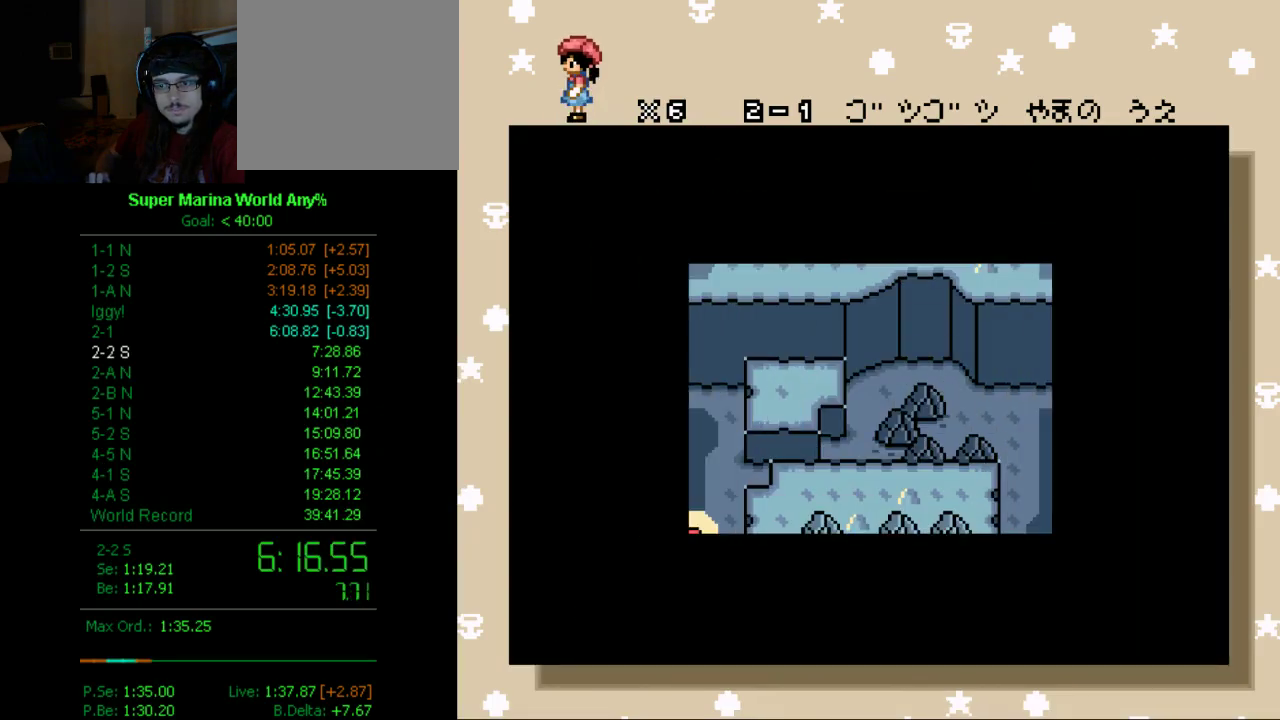
{"buttons": ["B"], "left_stick": "center", "right_stick": "center", "events": [[52, "A", "up"], [52, "B", "down"], [138, "A", "down"], [138, "B", "up"], [190, "A", "up"], [190, "B", "down"], [242, "A", "down"], [242, "B", "up"], [363, "B", "down"], [432, "B", "up"], [501, "A", "up"], [501, "B", "down"]]}
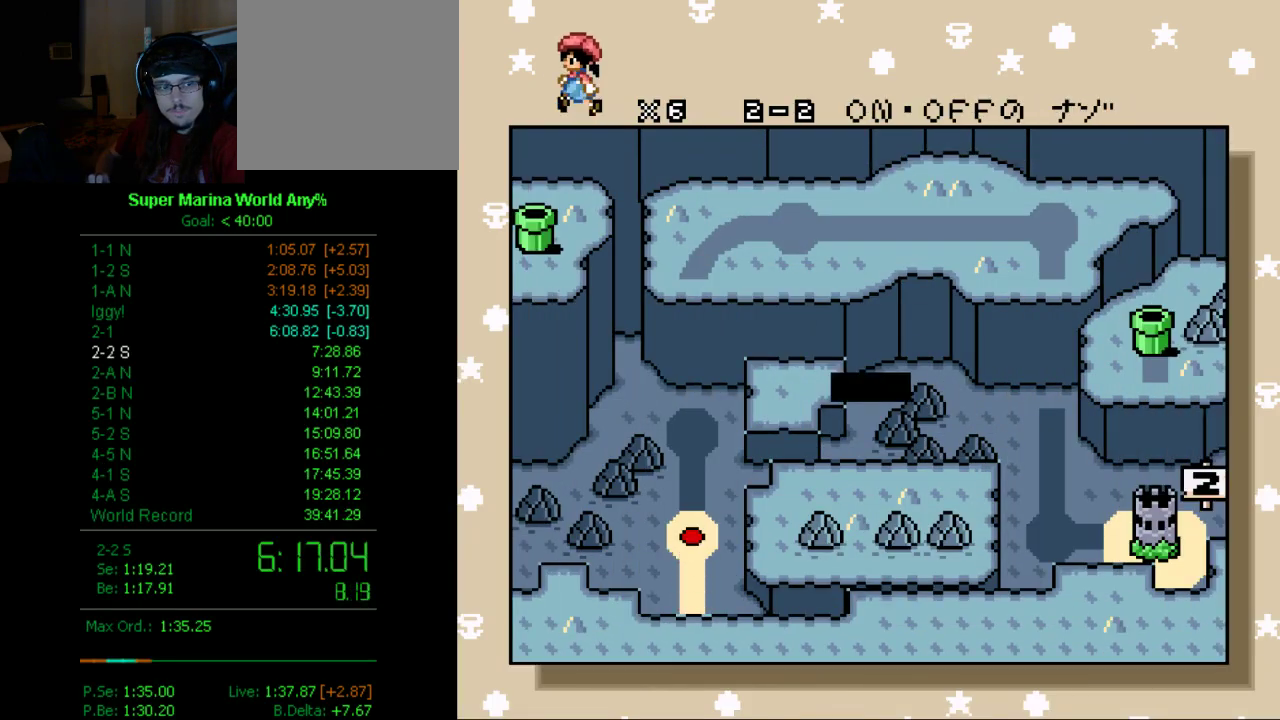
{"buttons": ["B"], "left_stick": "center", "right_stick": "center", "events": [[52, "A", "down"], [52, "B", "up"], [190, "B", "down"], [242, "B", "up"], [311, "A", "up"], [311, "B", "down"], [380, "A", "down"], [380, "B", "up"], [501, "A", "up"], [501, "B", "down"]]}
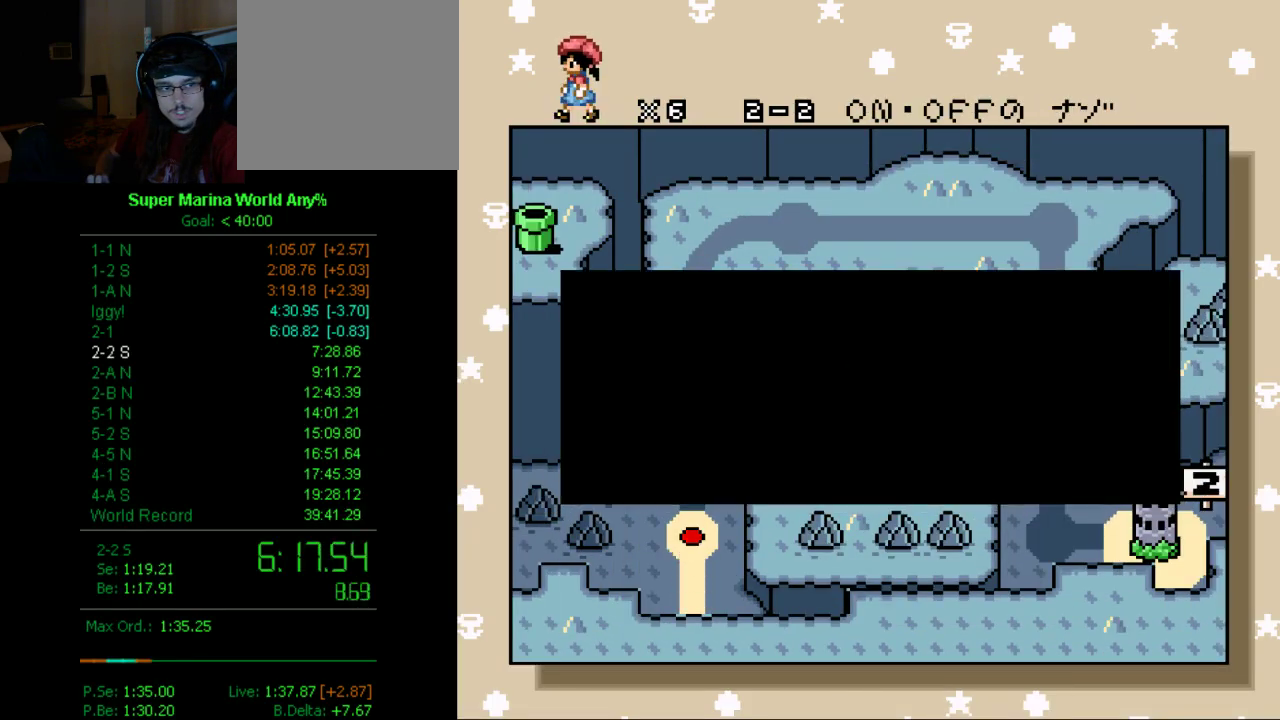
{"buttons": ["B"], "left_stick": "center", "right_stick": "center", "events": [[51, "A", "down"], [51, "B", "up"], [121, "A", "up"], [121, "B", "down"], [190, "A", "down"], [190, "B", "up"], [259, "A", "up"], [259, "B", "down"], [380, "A", "down"], [501, "A", "up"]]}
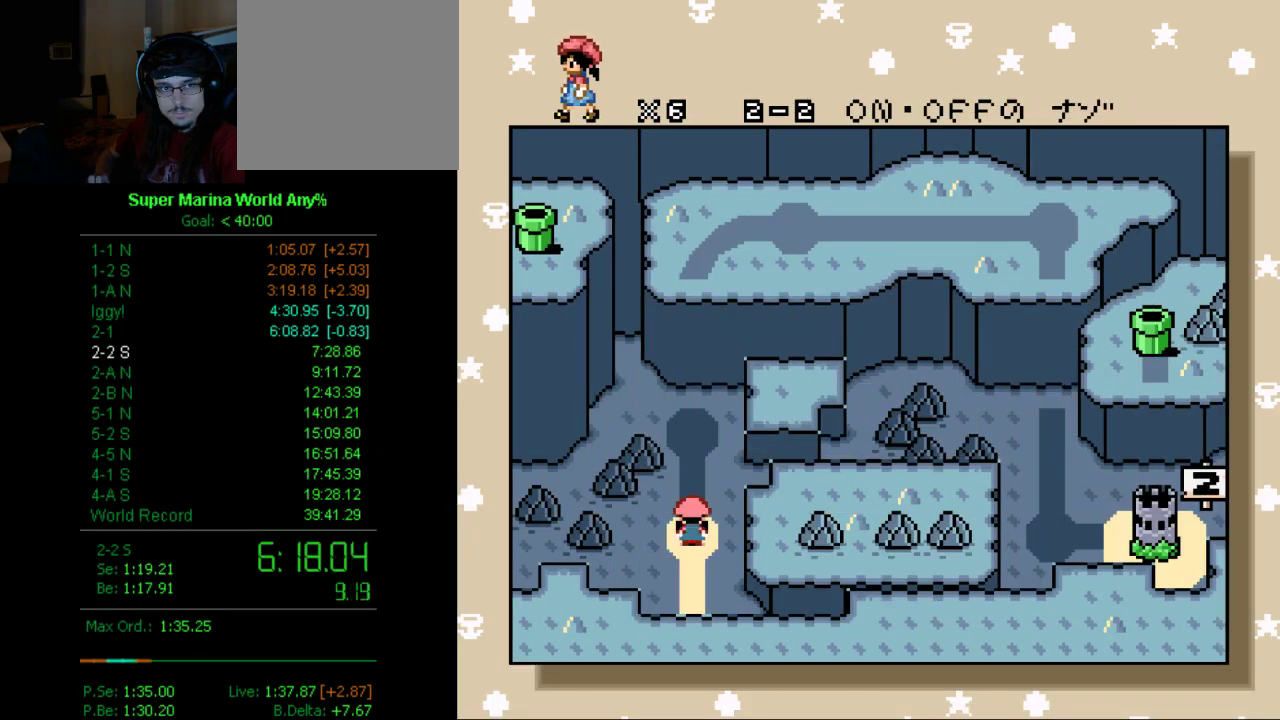
{"buttons": ["X"], "left_stick": "center", "right_stick": "center", "events": [[51, "A", "down"], [51, "B", "up"], [121, "B", "down"], [172, "A", "up"], [241, "B", "up"], [431, "X", "down"]]}
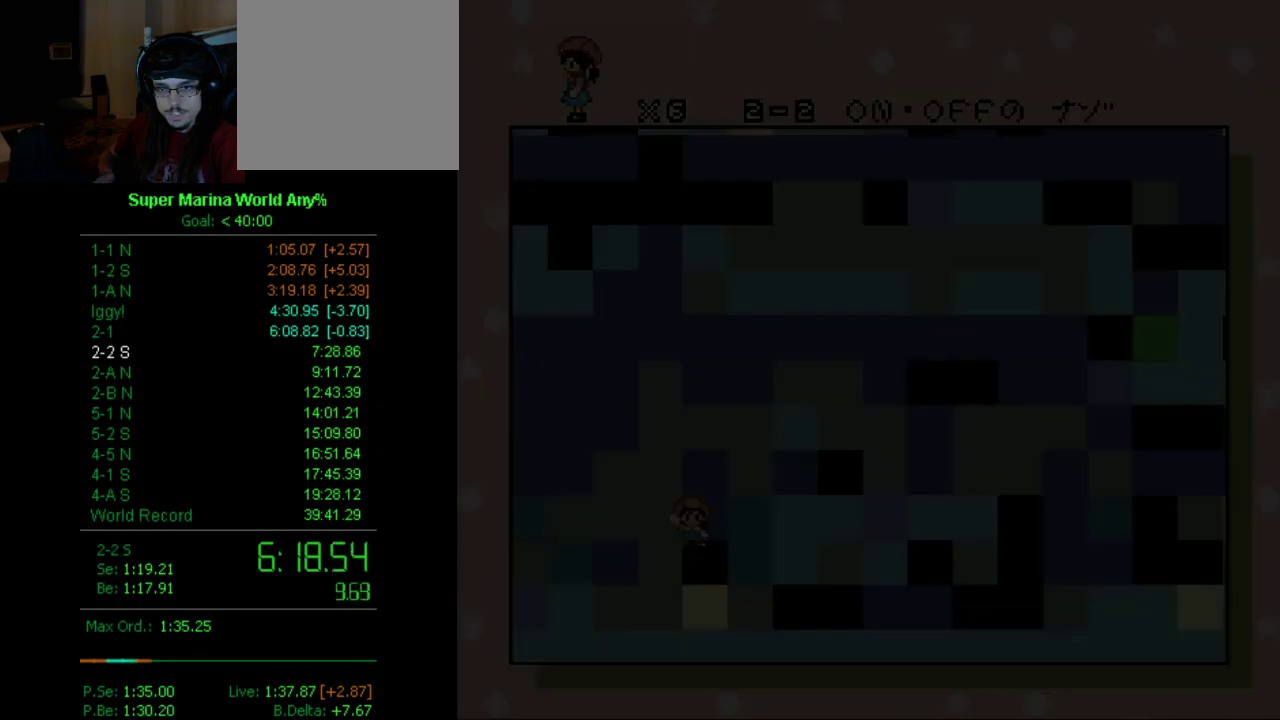
{"buttons": ["X", "DPAD_RIGHT"], "left_stick": "center", "right_stick": "center", "events": [[380, "DPAD_RIGHT", "down"]]}
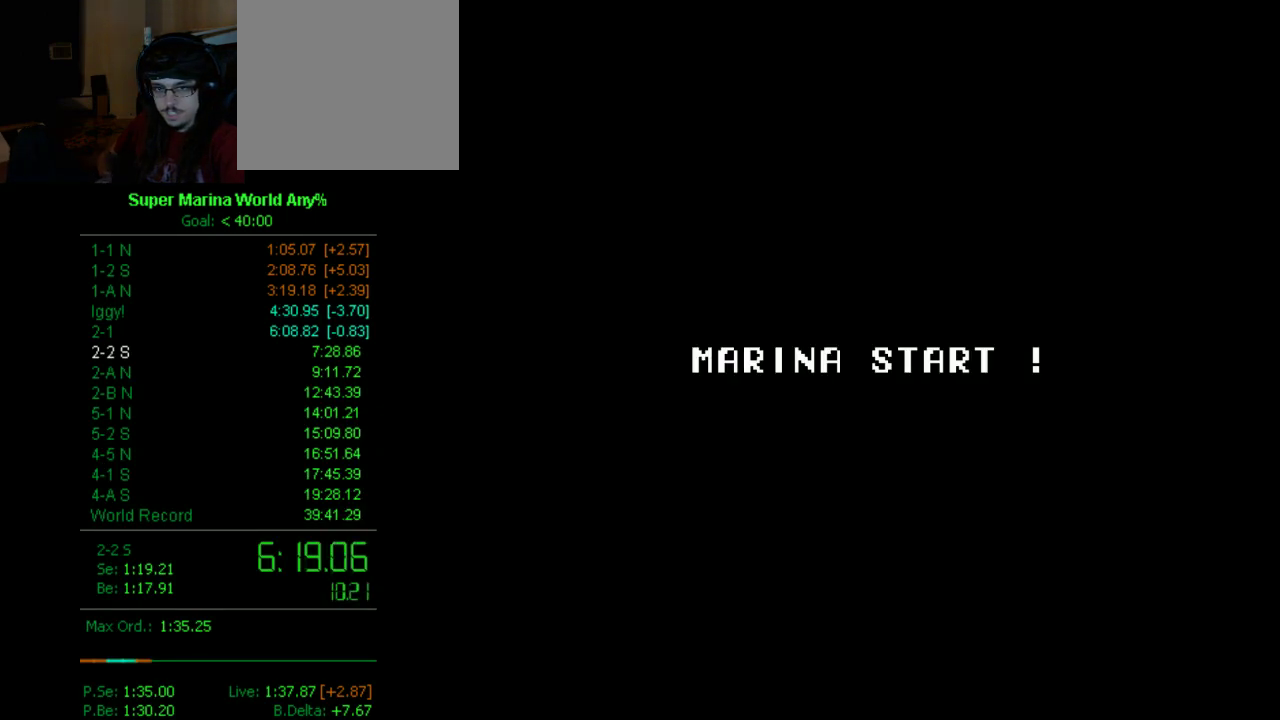
{"buttons": ["X", "DPAD_RIGHT"], "left_stick": "center", "right_stick": "center", "events": []}
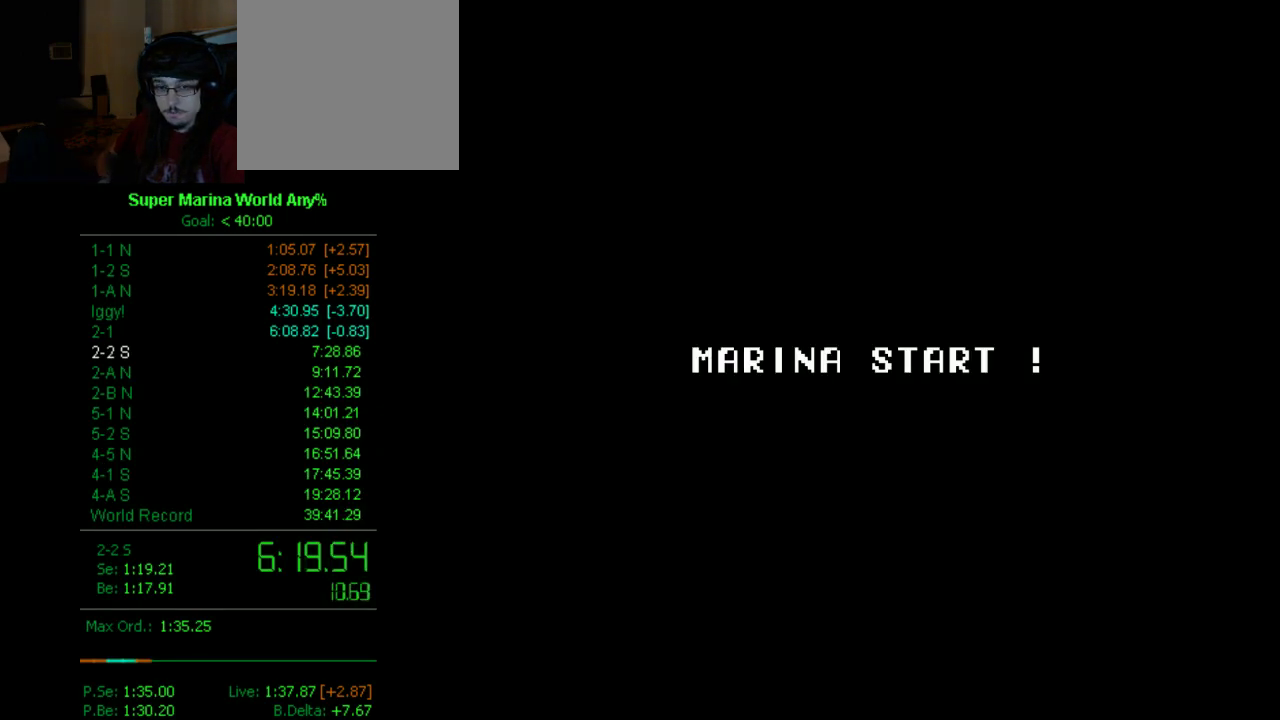
{"buttons": ["X", "DPAD_RIGHT"], "left_stick": "center", "right_stick": "center", "events": []}
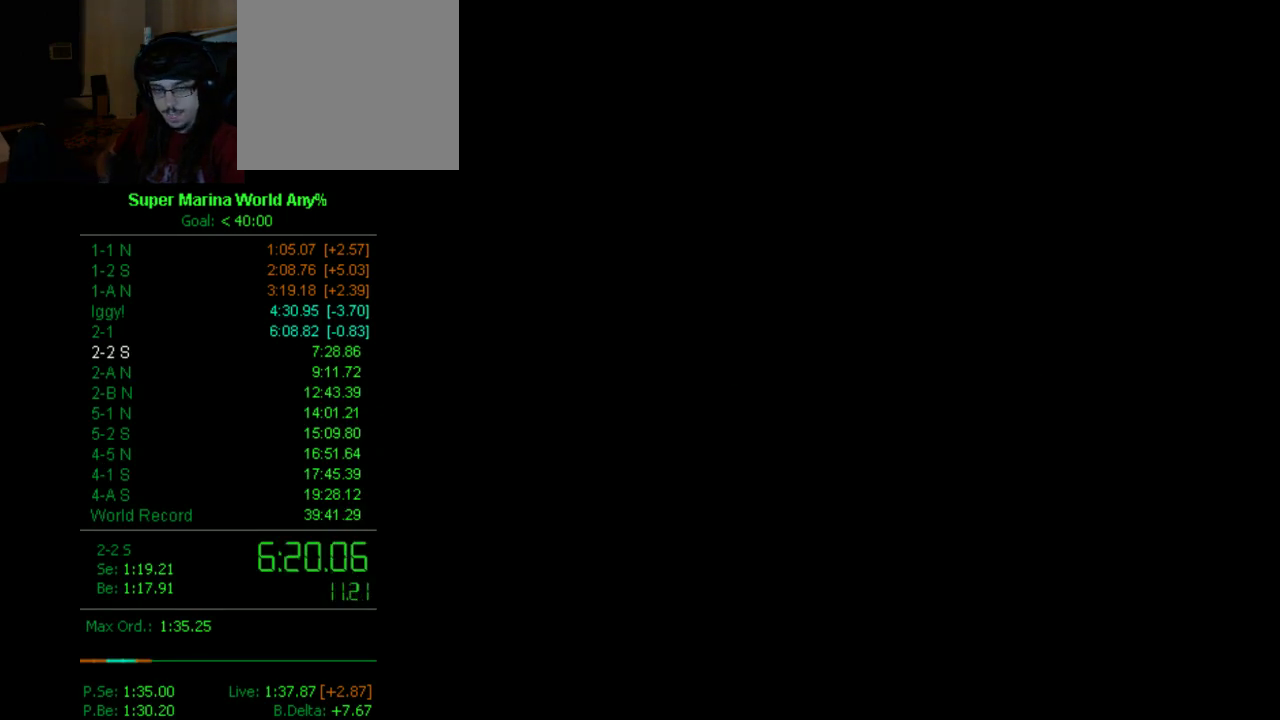
{"buttons": ["X", "DPAD_RIGHT"], "left_stick": "center", "right_stick": "center", "events": []}
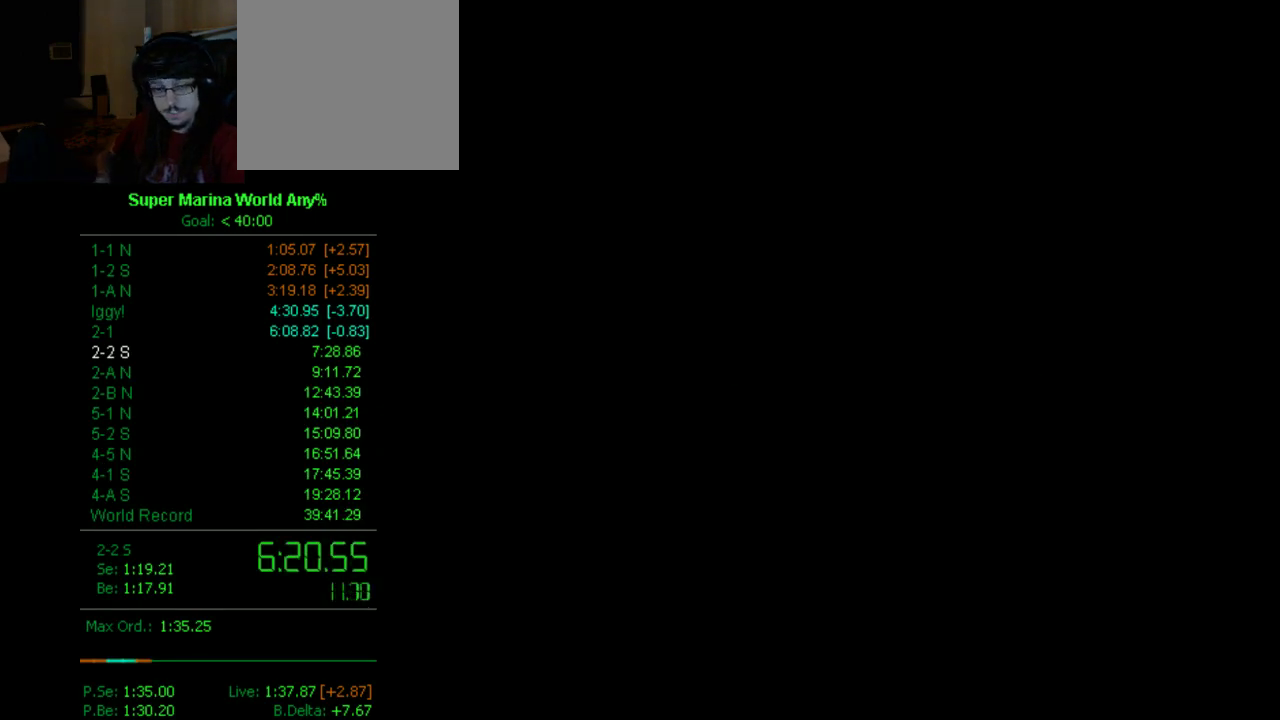
{"buttons": ["X", "DPAD_RIGHT"], "left_stick": "center", "right_stick": "center", "events": []}
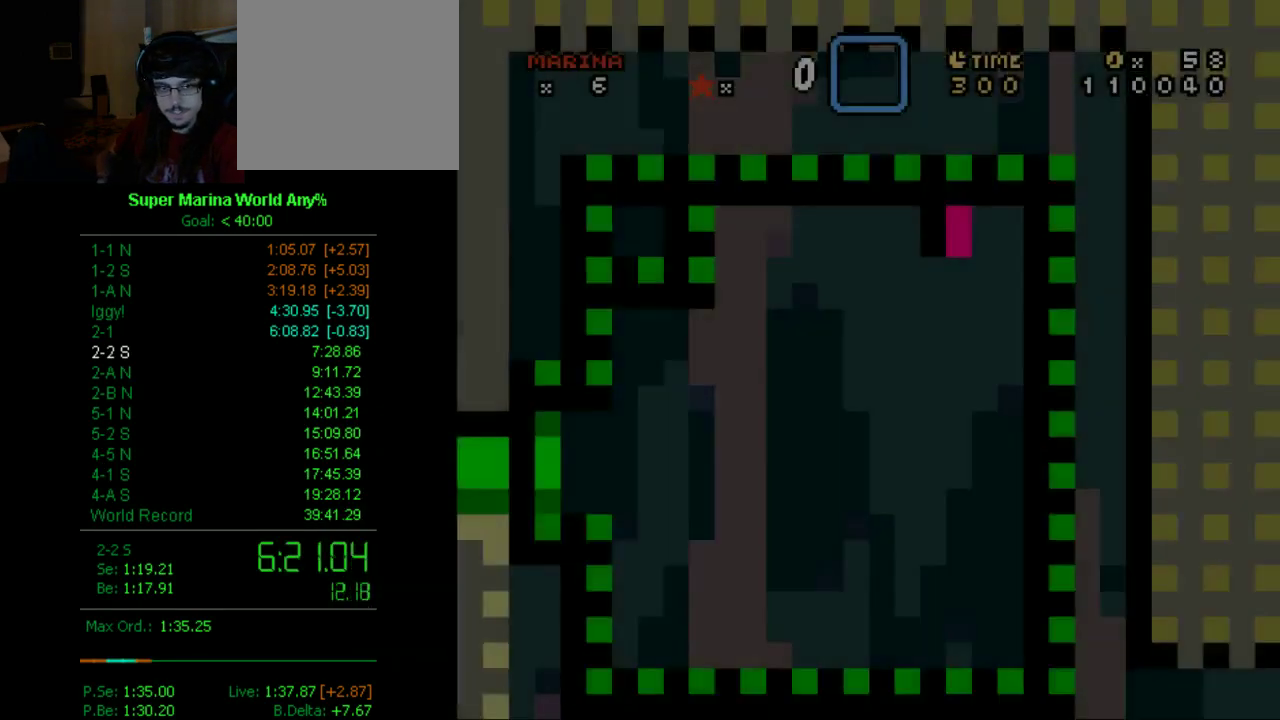
{"buttons": ["X", "DPAD_RIGHT"], "left_stick": "center", "right_stick": "center", "events": []}
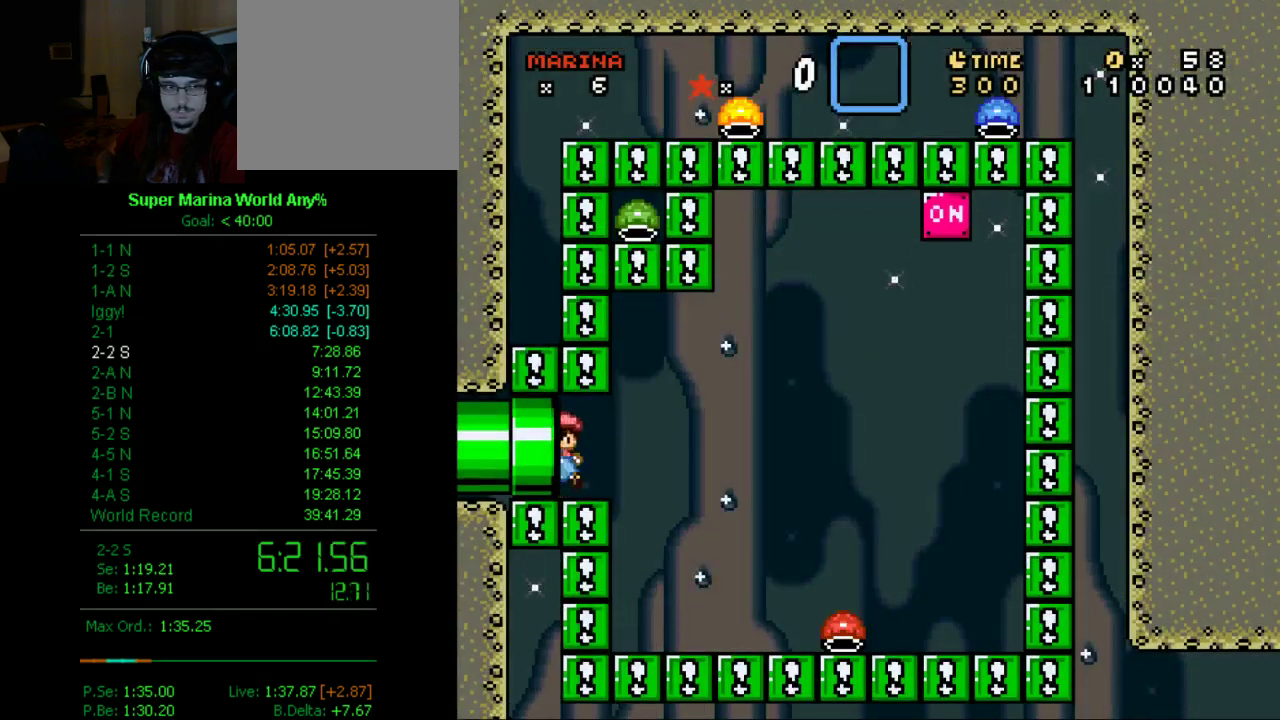
{"buttons": ["X", "DPAD_RIGHT"], "left_stick": "center", "right_stick": "center", "events": []}
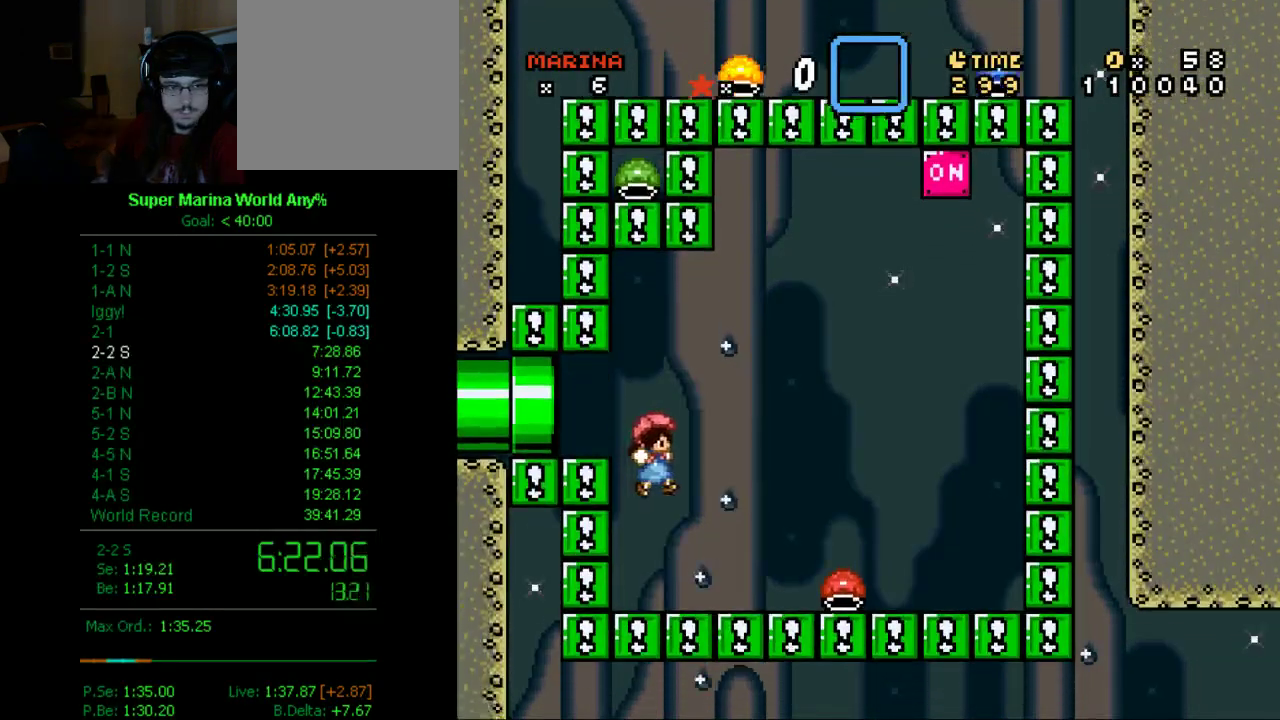
{"buttons": ["DPAD_UP", "DPAD_RIGHT"], "left_stick": "center", "right_stick": "center", "events": [[346, "DPAD_UP", "down"], [467, "X", "up"]]}
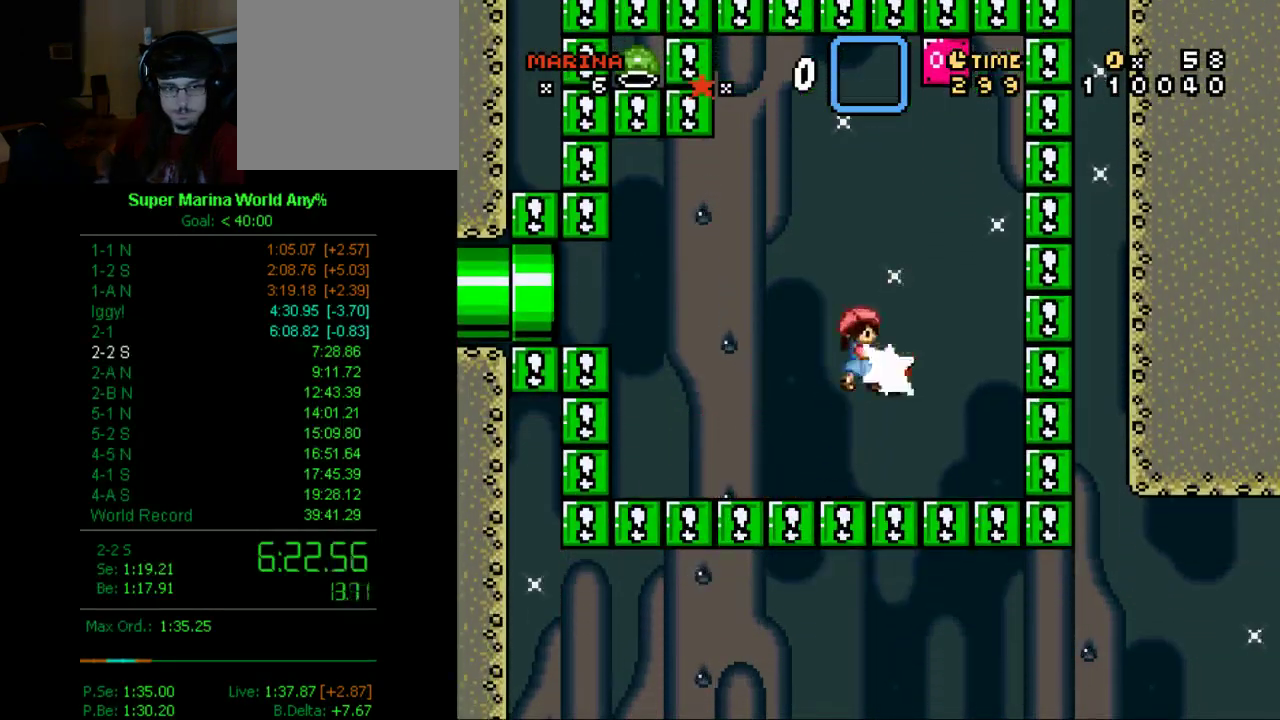
{"buttons": ["X"], "left_stick": "center", "right_stick": "center", "events": [[35, "DPAD_RIGHT", "up"], [35, "X", "down"], [104, "DPAD_UP", "up"]]}
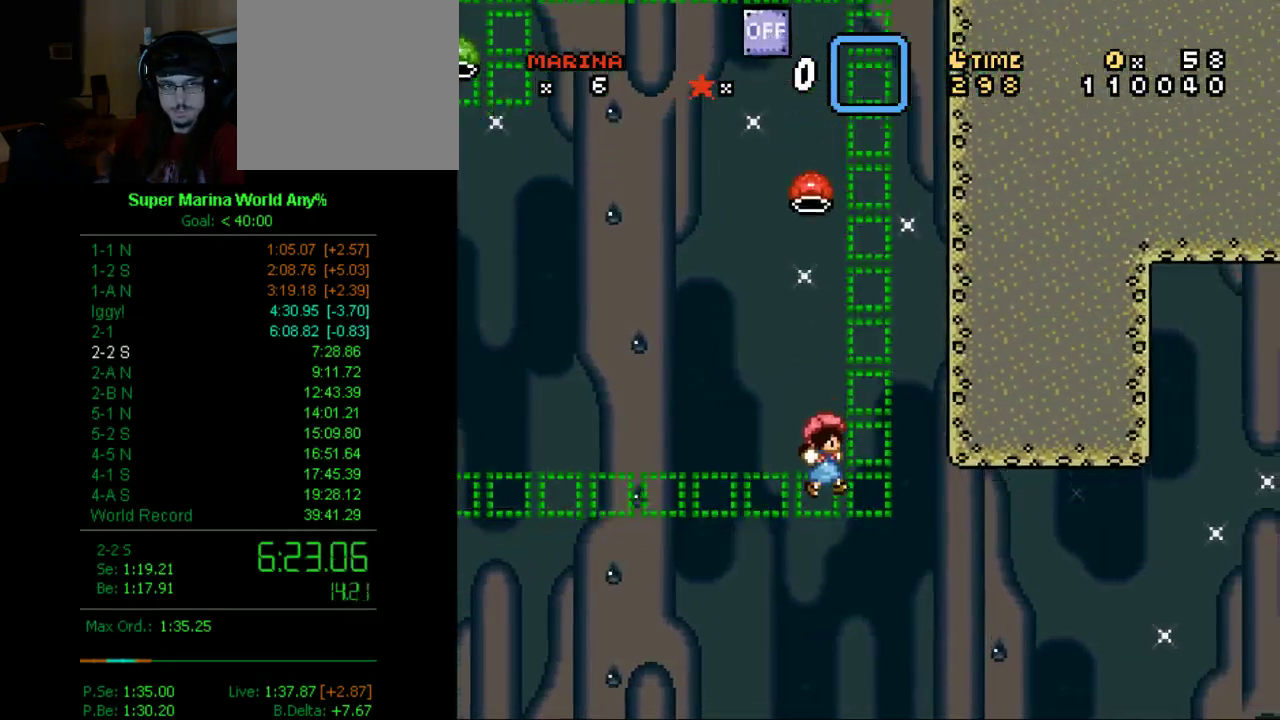
{"buttons": ["X", "DPAD_RIGHT"], "left_stick": "center", "right_stick": "center", "events": [[35, "DPAD_RIGHT", "down"]]}
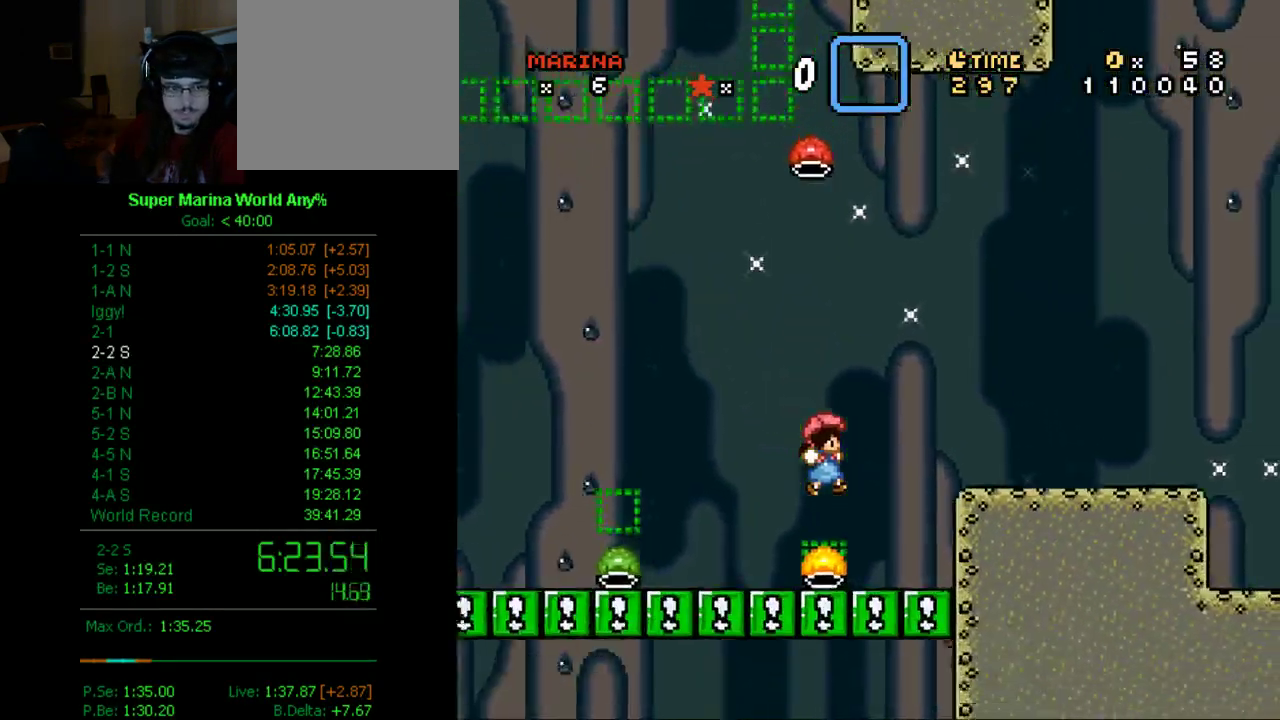
{"buttons": ["X", "DPAD_RIGHT"], "left_stick": "center", "right_stick": "center", "events": [[138, "A", "down"], [224, "A", "up"]]}